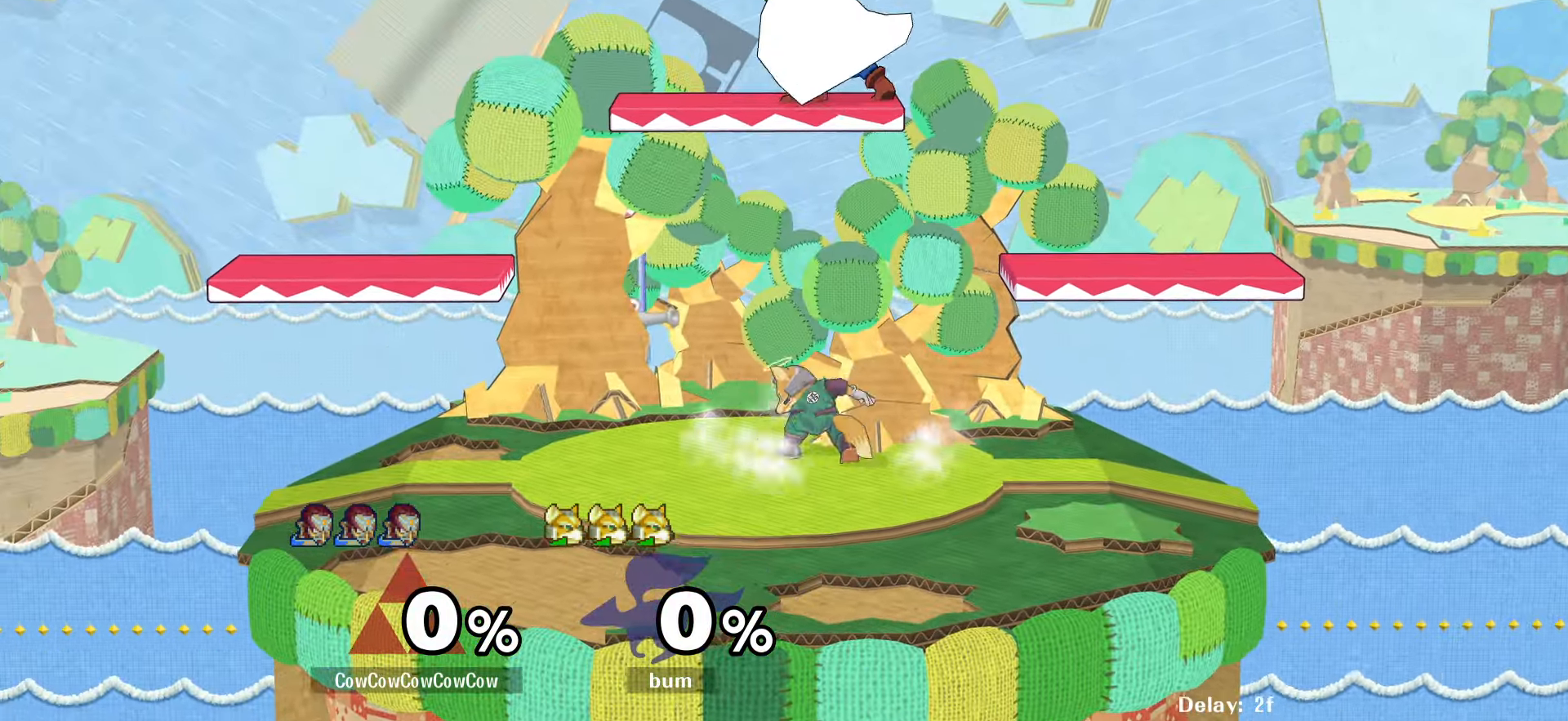
Gameplay with a controller (arcade stick); each line is a JSON object with the inputs held at the frame after it. "events" lists button and stick changes between this image and that frame as [ms after this image, input, new state], when the widget could be followed in between. Not read: L3 R3.
{"buttons": ["L1", "DPAD_LEFT"], "events": [[100, "DPAD_LEFT", "down"], [250, "L1", "down"], [350, "DPAD_DOWN", "down"], [450, "DPAD_DOWN", "up"]]}
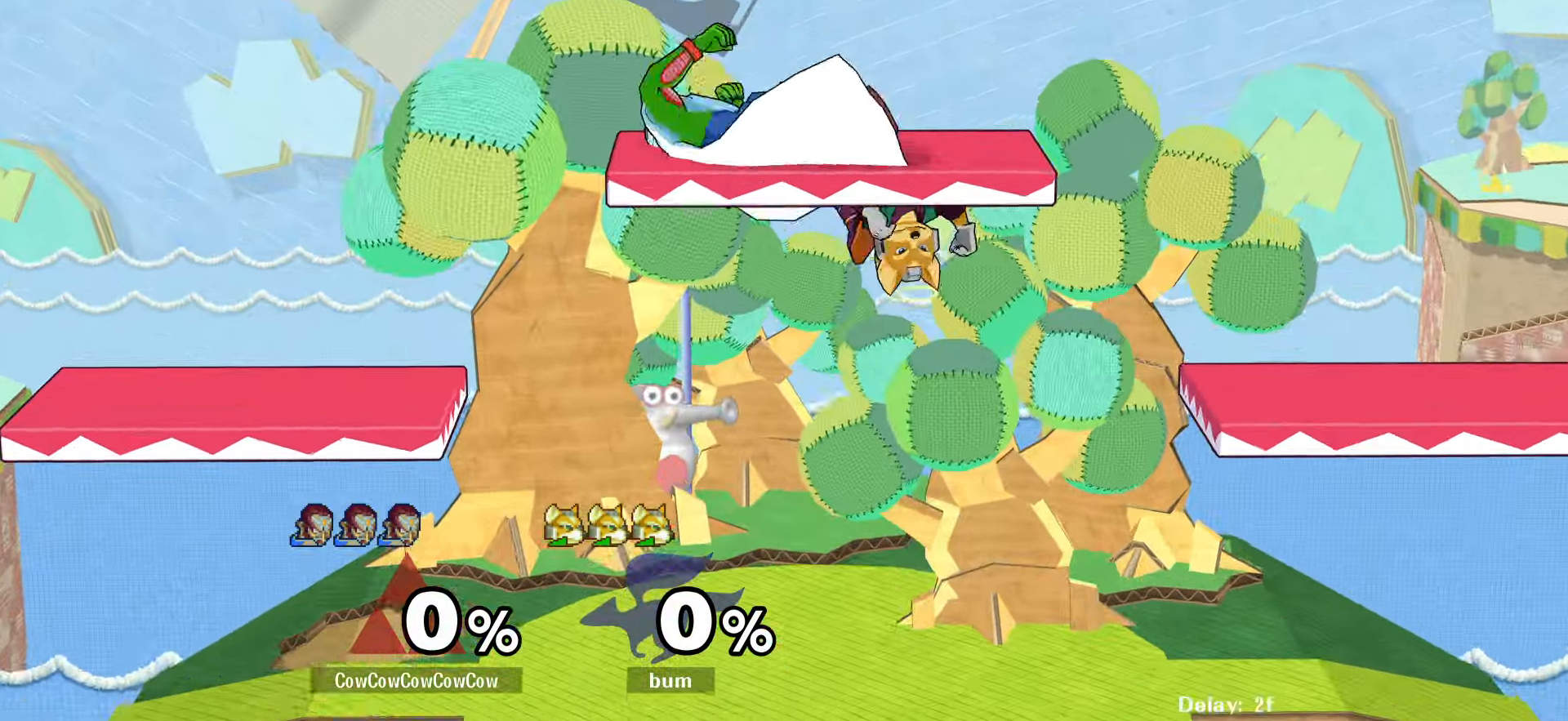
{"buttons": ["DPAD_RIGHT", "C_DOWN"], "events": [[100, "DPAD_DOWN", "down"], [200, "L1", "up"], [216, "DPAD_LEFT", "up"], [250, "DPAD_DOWN", "up"], [250, "Y", "down"], [350, "DPAD_RIGHT", "down"], [366, "Y", "up"], [416, "C_DOWN", "down"]]}
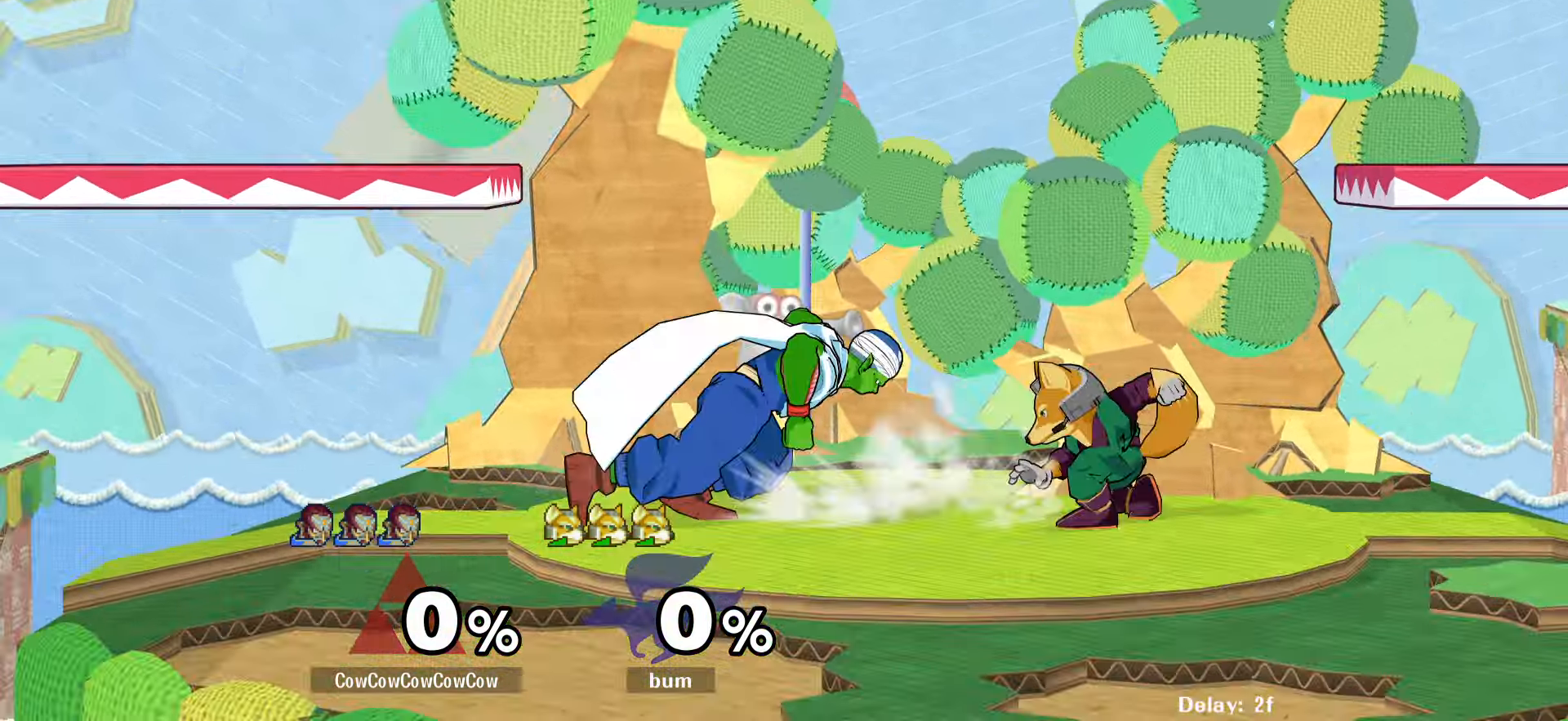
{"buttons": ["Y"], "events": [[66, "C_DOWN", "up"], [299, "Y", "down"], [382, "DPAD_RIGHT", "up"], [382, "Y", "up"], [499, "Y", "down"]]}
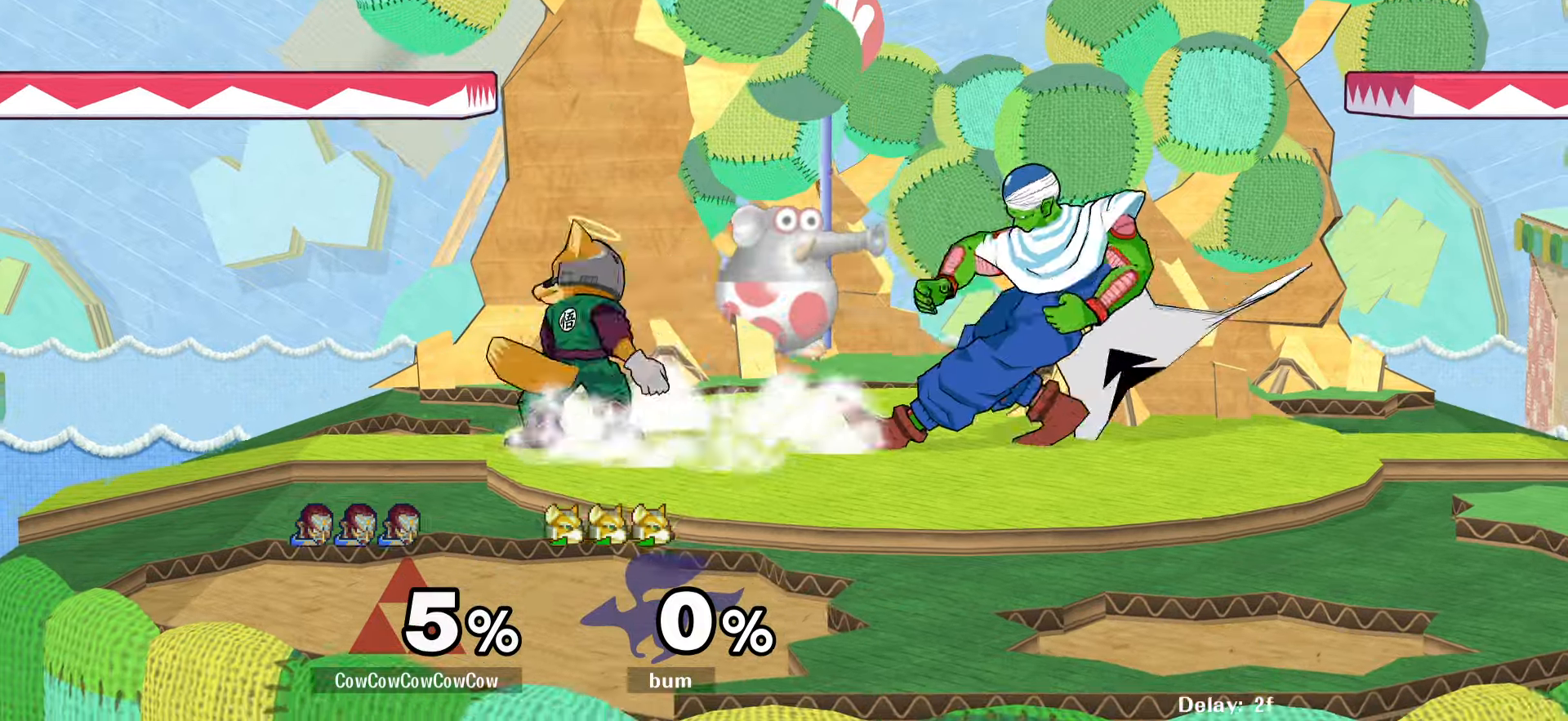
{"buttons": ["DPAD_RIGHT", "C_LEFT"], "events": [[83, "Y", "up"], [150, "Y", "down"], [200, "DPAD_RIGHT", "down"], [250, "Y", "up"], [367, "C_LEFT", "down"]]}
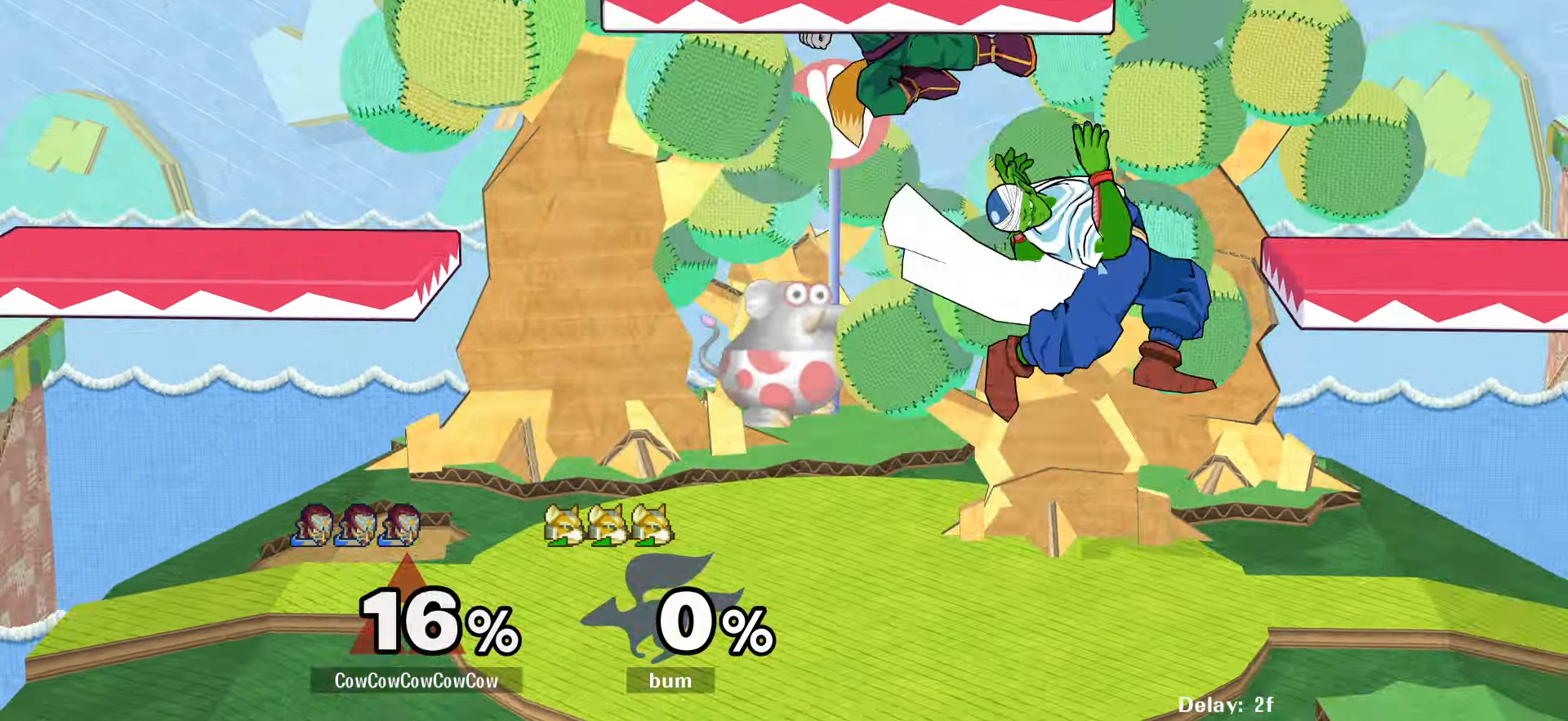
{"buttons": ["A", "L1", "DPAD_DOWN"], "events": [[17, "C_LEFT", "up"], [50, "DPAD_DOWN", "down"], [133, "DPAD_RIGHT", "up"], [167, "L1", "down"], [300, "A", "down"], [383, "A", "up"], [467, "A", "down"]]}
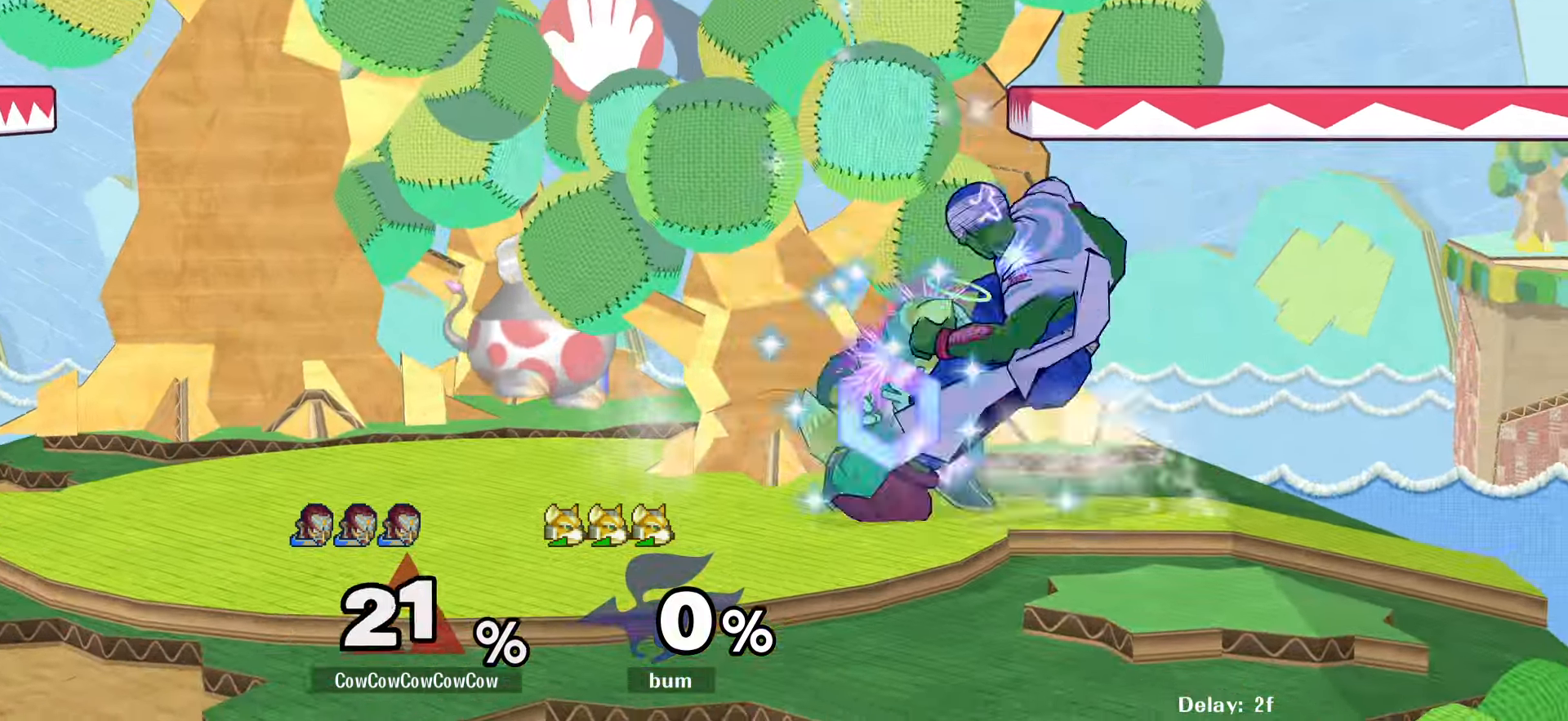
{"buttons": [], "events": [[33, "A", "up"], [117, "A", "down"], [200, "A", "up"], [283, "DPAD_DOWN", "up"], [383, "L1", "up"]]}
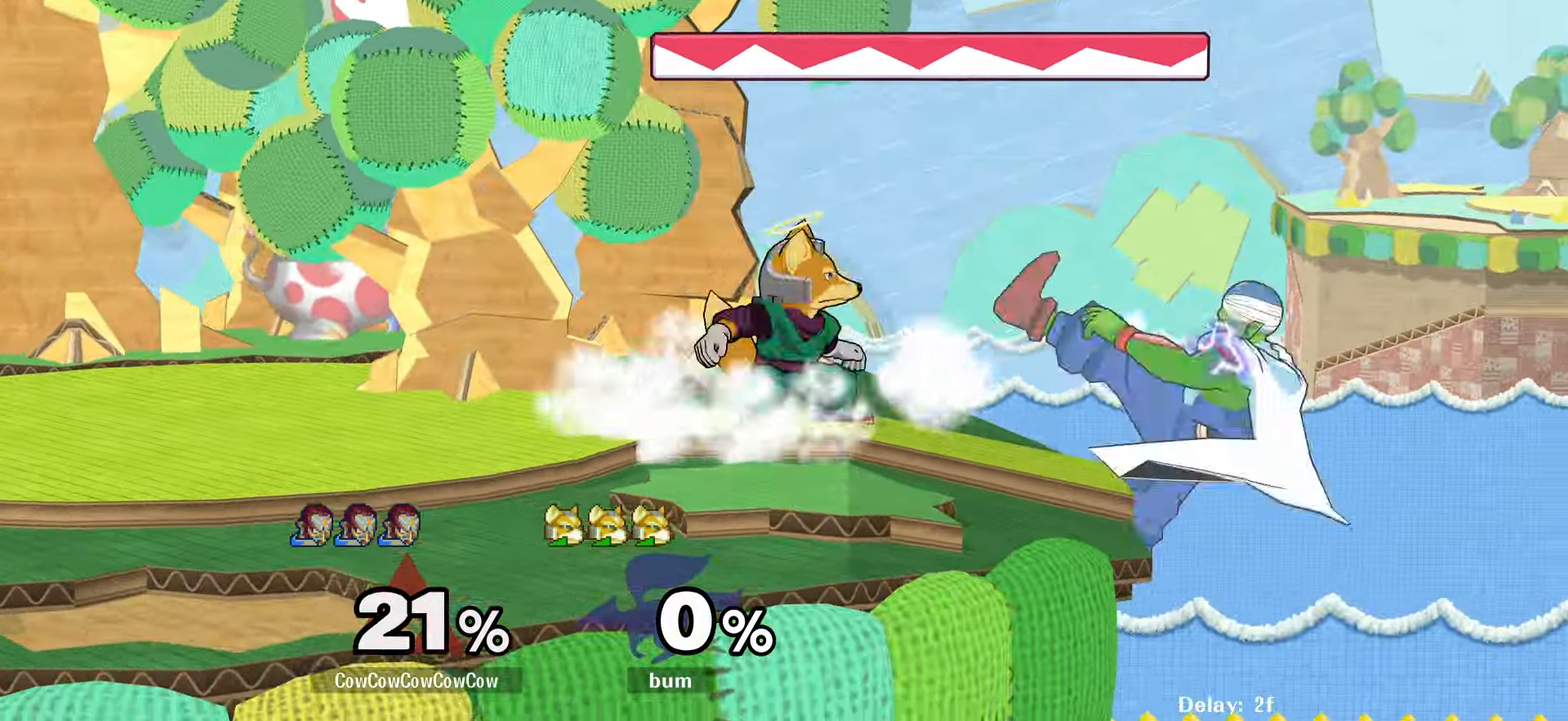
{"buttons": [], "events": [[217, "DPAD_RIGHT", "down"], [233, "DPAD_LEFT", "down"], [250, "Y", "down"], [333, "DPAD_RIGHT", "up"], [417, "Y", "up"], [433, "DPAD_LEFT", "up"]]}
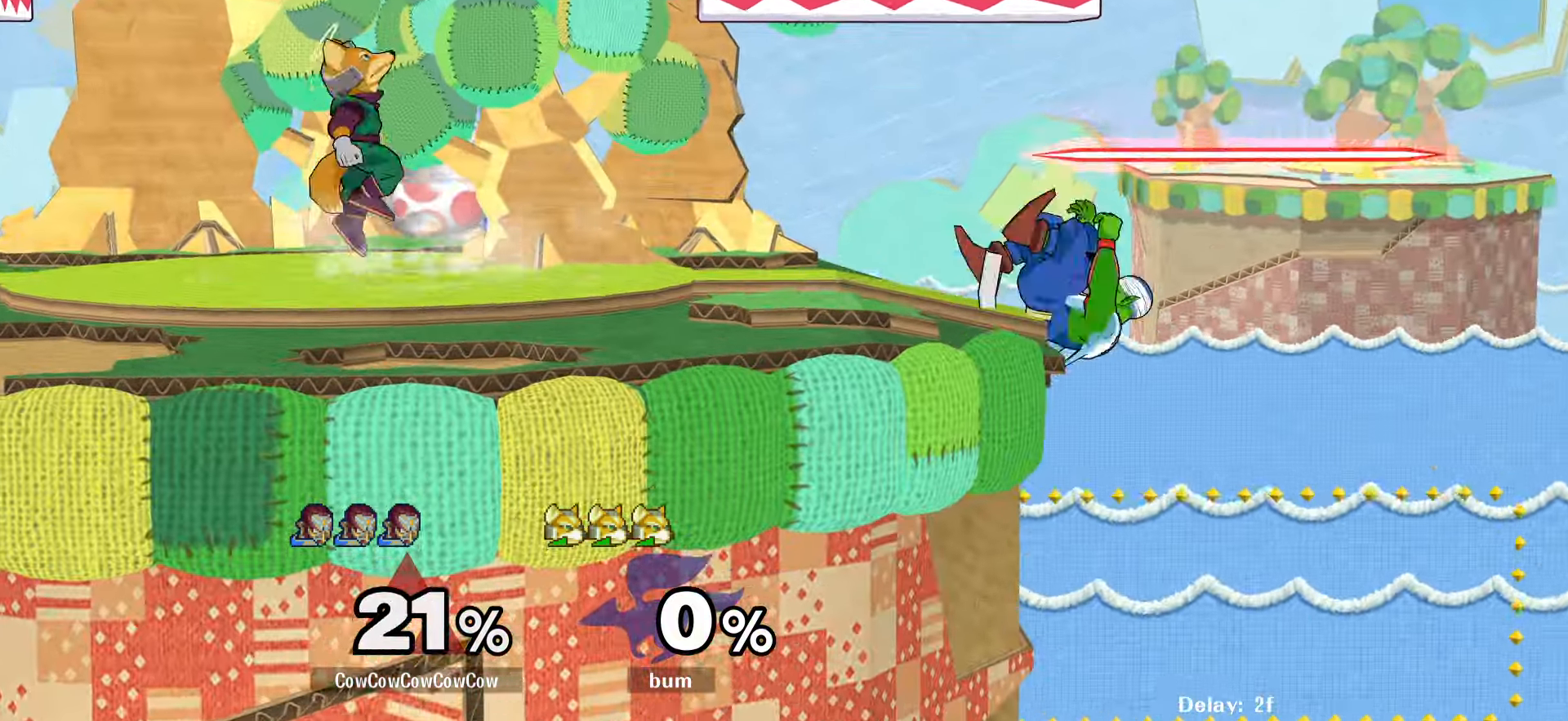
{"buttons": [], "events": [[83, "Y", "down"], [300, "DPAD_LEFT", "down"], [317, "Y", "up"], [450, "DPAD_LEFT", "up"]]}
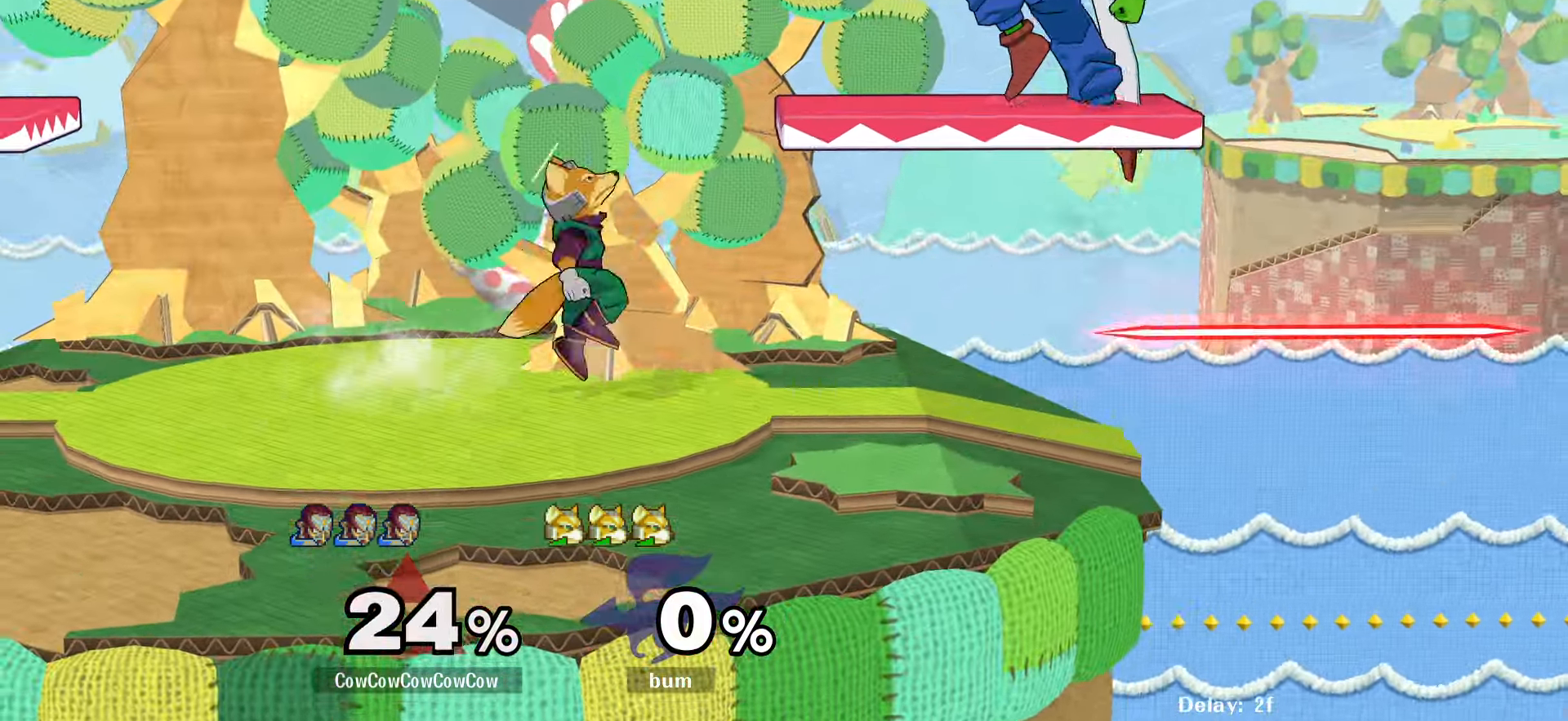
{"buttons": ["DPAD_LEFT"], "events": [[67, "DPAD_RIGHT", "down"], [167, "DPAD_RIGHT", "up"], [300, "Y", "down"], [400, "DPAD_LEFT", "down"], [500, "Y", "up"]]}
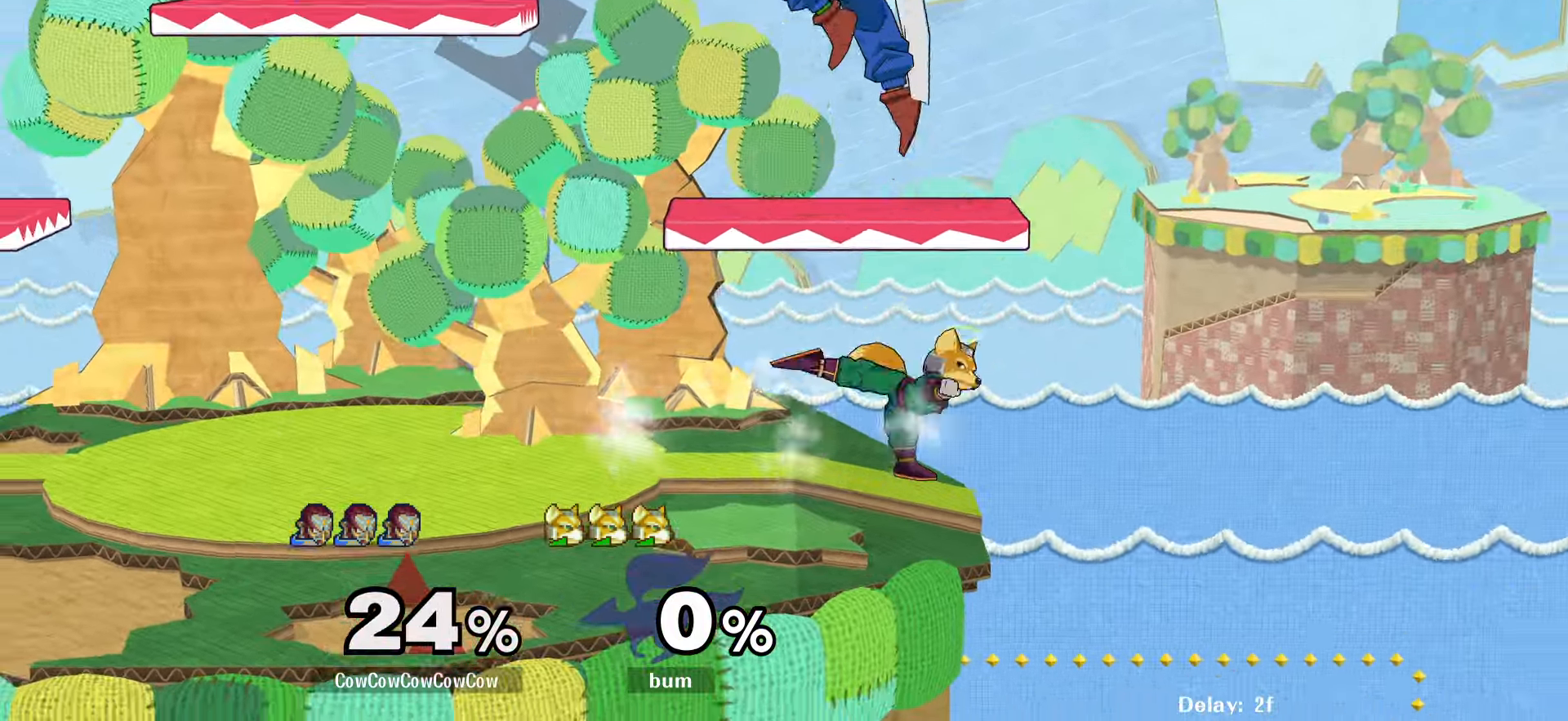
{"buttons": ["Z", "DPAD_RIGHT"], "events": [[317, "DPAD_DOWN", "down"], [400, "C_RIGHT", "down"], [400, "DPAD_RIGHT", "down"], [417, "DPAD_LEFT", "up"], [483, "DPAD_DOWN", "up"], [500, "C_RIGHT", "up"], [500, "Z", "down"]]}
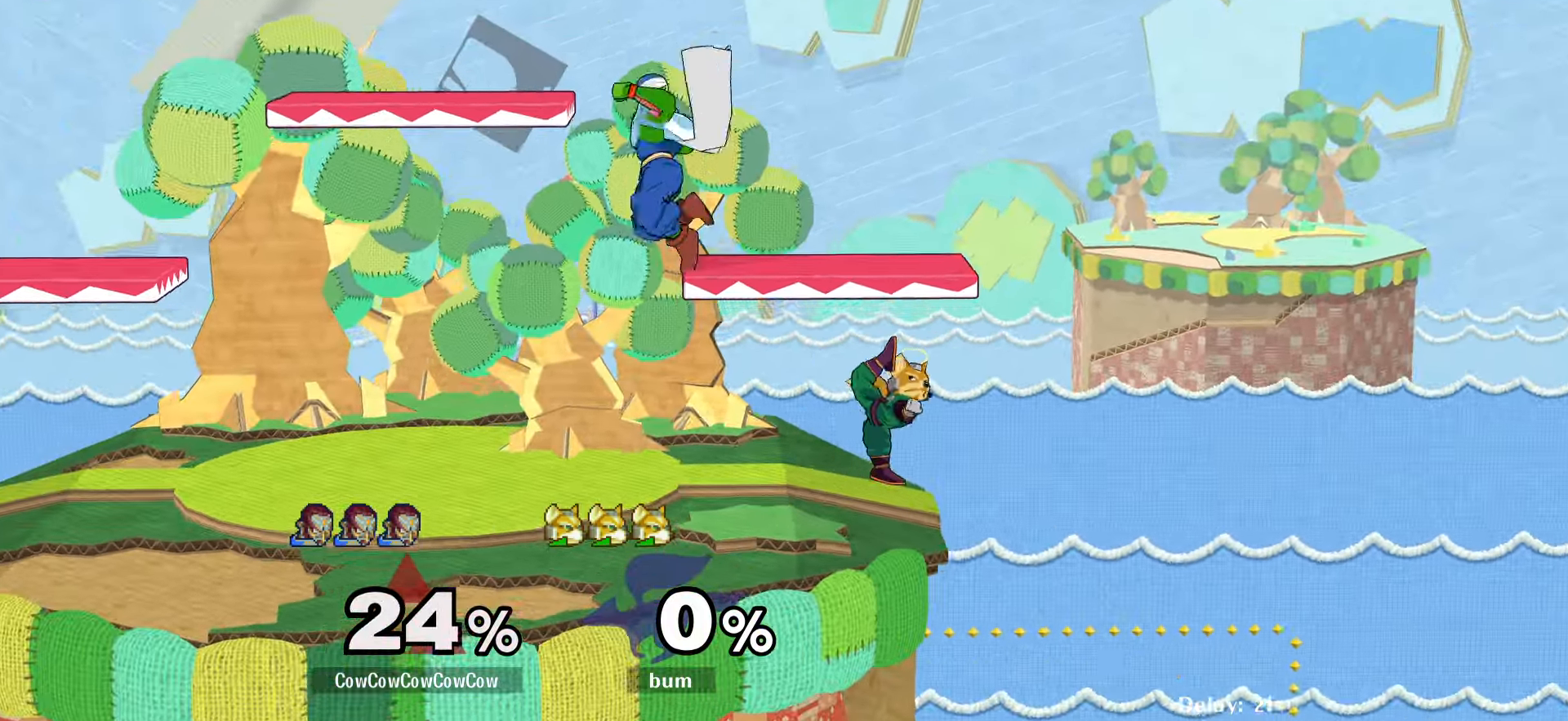
{"buttons": ["DPAD_DOWN"], "events": [[67, "Z", "up"], [117, "Z", "down"], [217, "Z", "up"], [283, "C_DOWN", "down"], [400, "DPAD_DOWN", "down"], [450, "C_DOWN", "up"], [467, "DPAD_RIGHT", "up"]]}
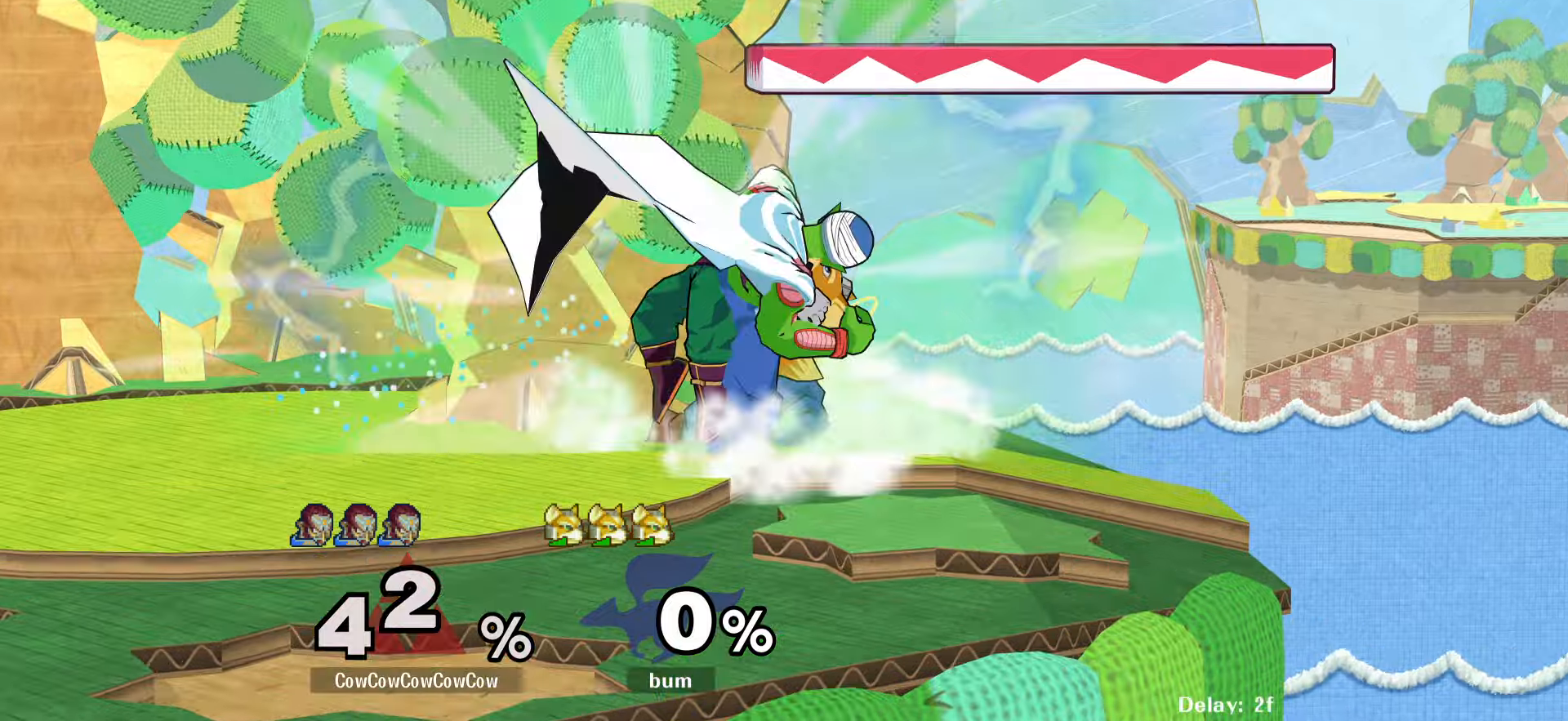
{"buttons": [], "events": [[234, "DPAD_DOWN", "up"]]}
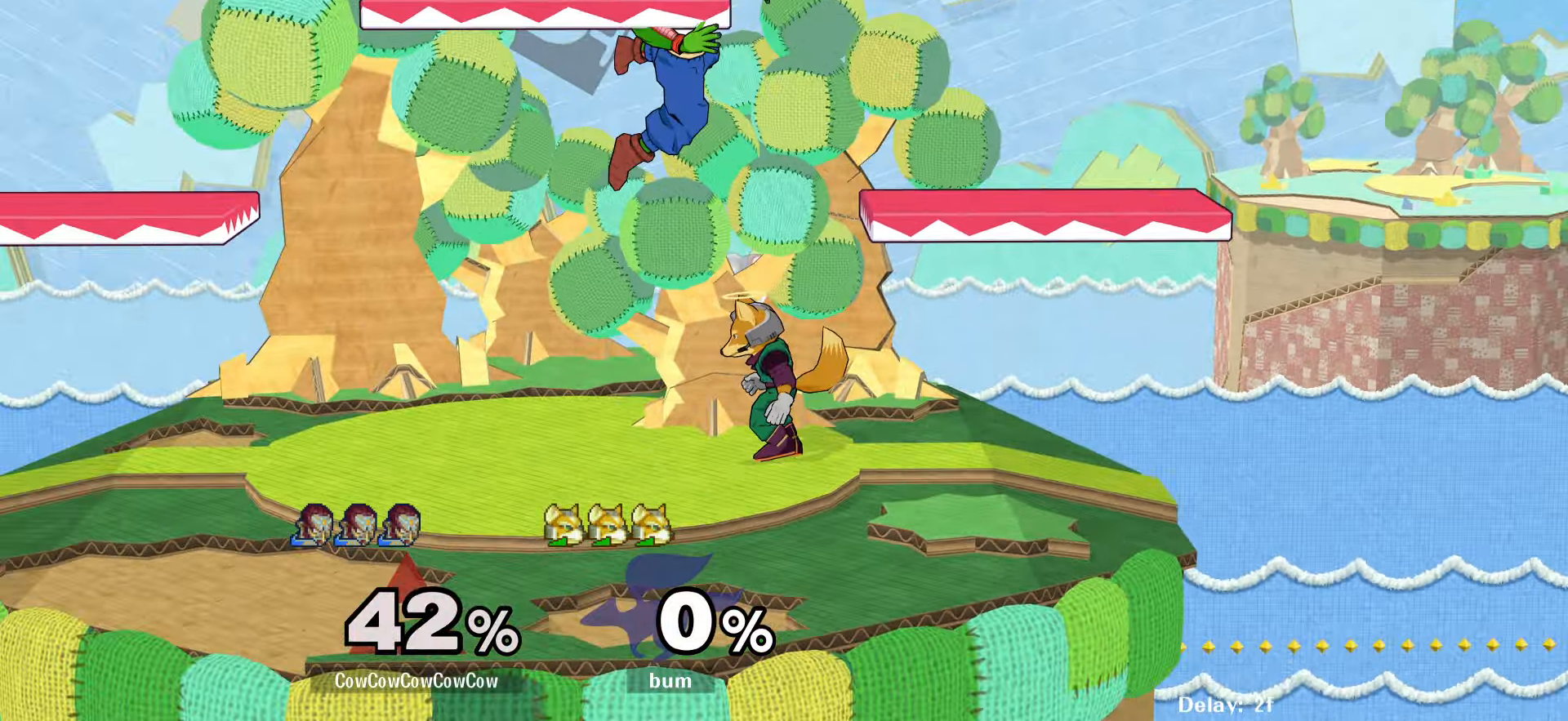
{"buttons": ["DPAD_UP", "DPAD_RIGHT"], "events": [[200, "DPAD_UP", "down"], [317, "DPAD_RIGHT", "down"]]}
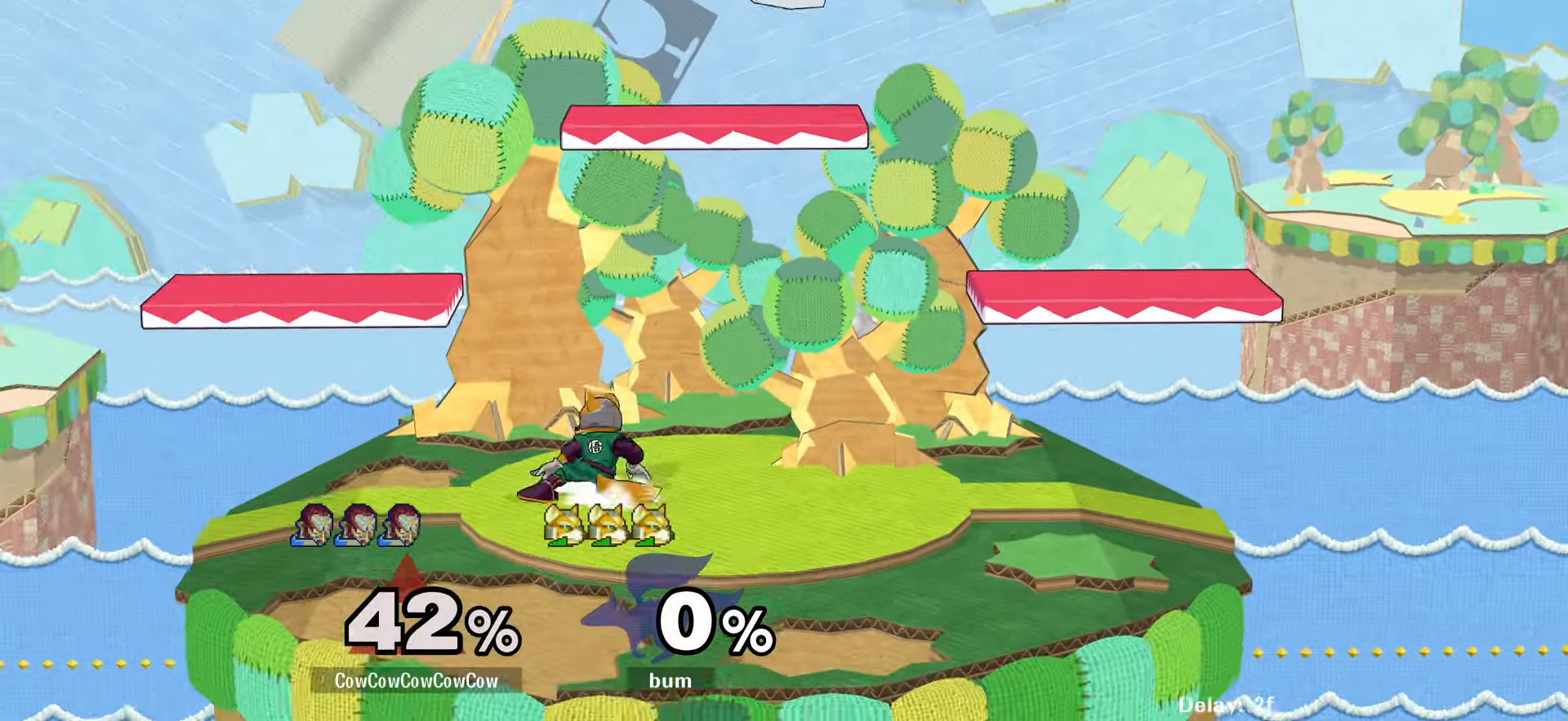
{"buttons": ["DPAD_LEFT"], "events": [[134, "DPAD_RIGHT", "up"], [134, "DPAD_UP", "up"], [150, "DPAD_DOWN", "down"], [150, "DPAD_LEFT", "down"], [167, "C_LEFT", "down"], [317, "DPAD_DOWN", "up"], [334, "C_LEFT", "up"], [334, "Z", "down"], [417, "Z", "up"]]}
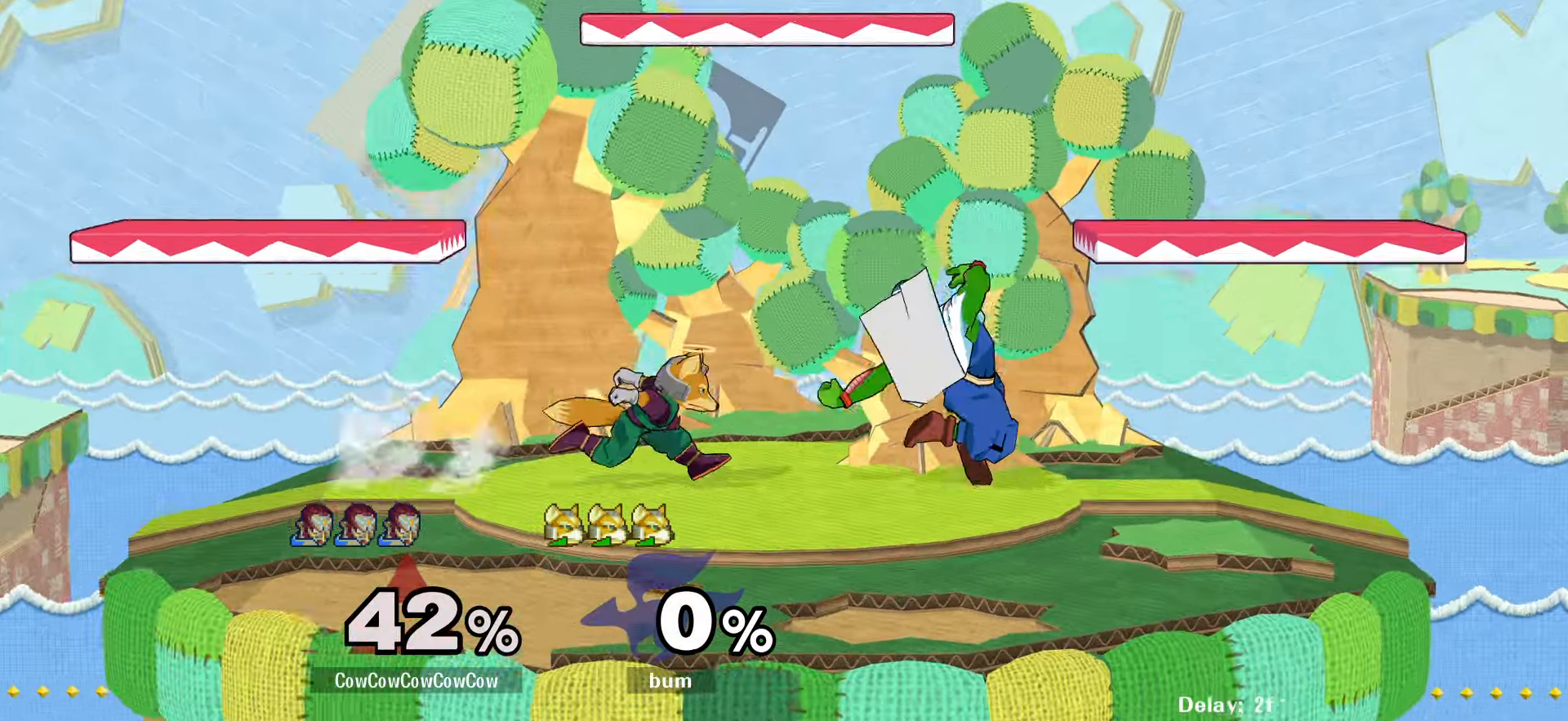
{"buttons": ["Y", "L1", "DPAD_DOWN"], "events": [[17, "DPAD_DOWN", "down"], [17, "DPAD_LEFT", "up"], [167, "L1", "down"], [484, "Y", "down"]]}
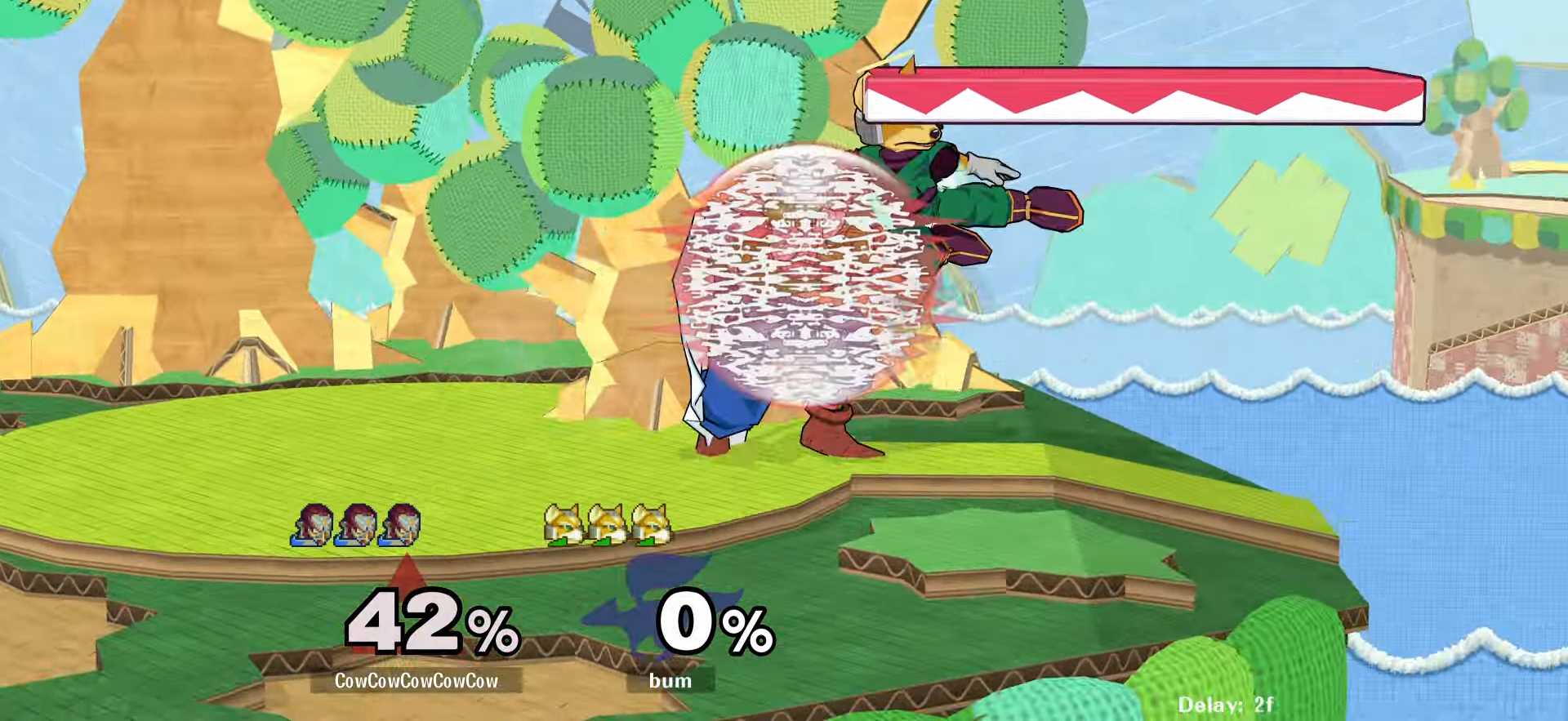
{"buttons": [], "events": [[67, "DPAD_LEFT", "down"], [84, "DPAD_DOWN", "up"], [84, "Y", "up"], [167, "L1", "up"], [450, "DPAD_LEFT", "up"]]}
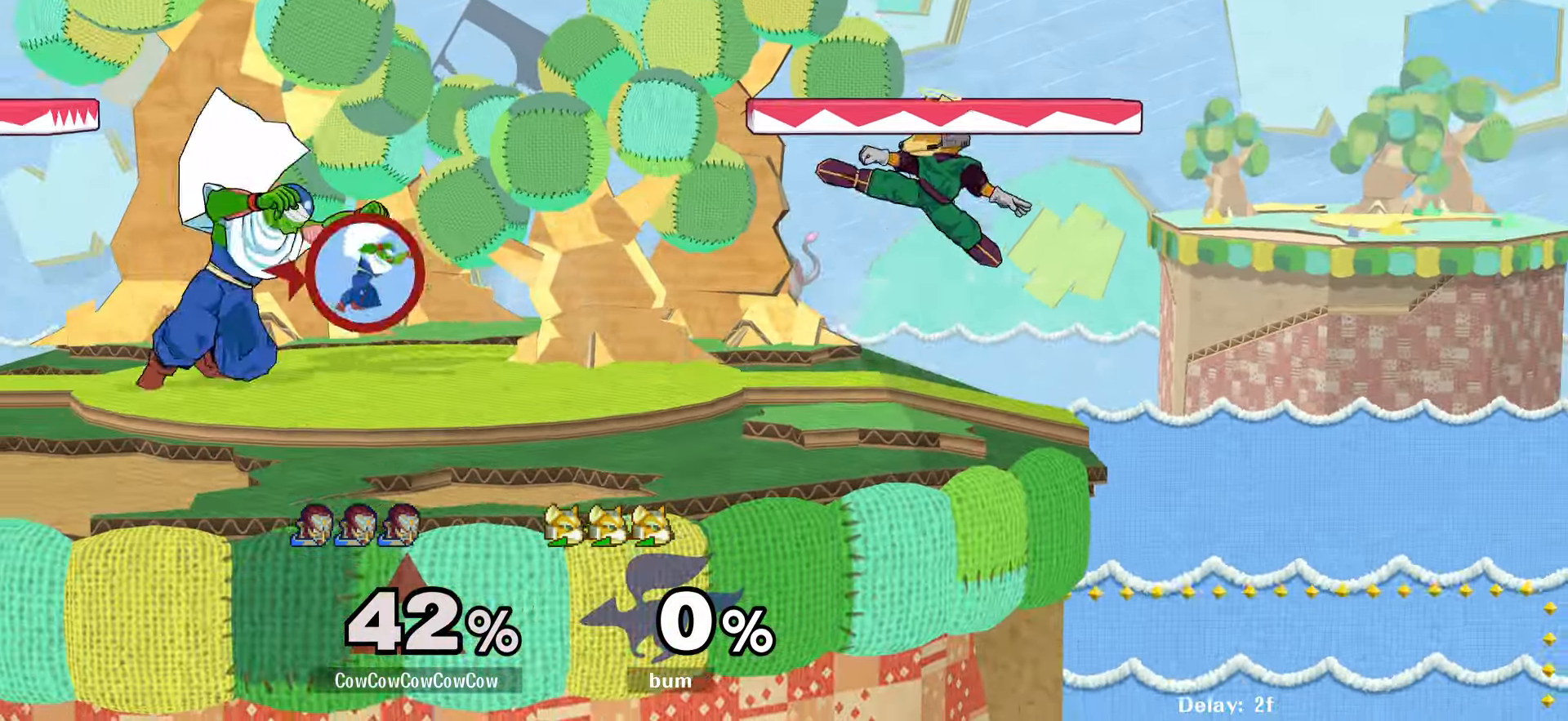
{"buttons": ["DPAD_RIGHT", "C_RIGHT"], "events": [[184, "Y", "down"], [250, "Y", "up"], [267, "DPAD_RIGHT", "down"], [350, "C_RIGHT", "down"]]}
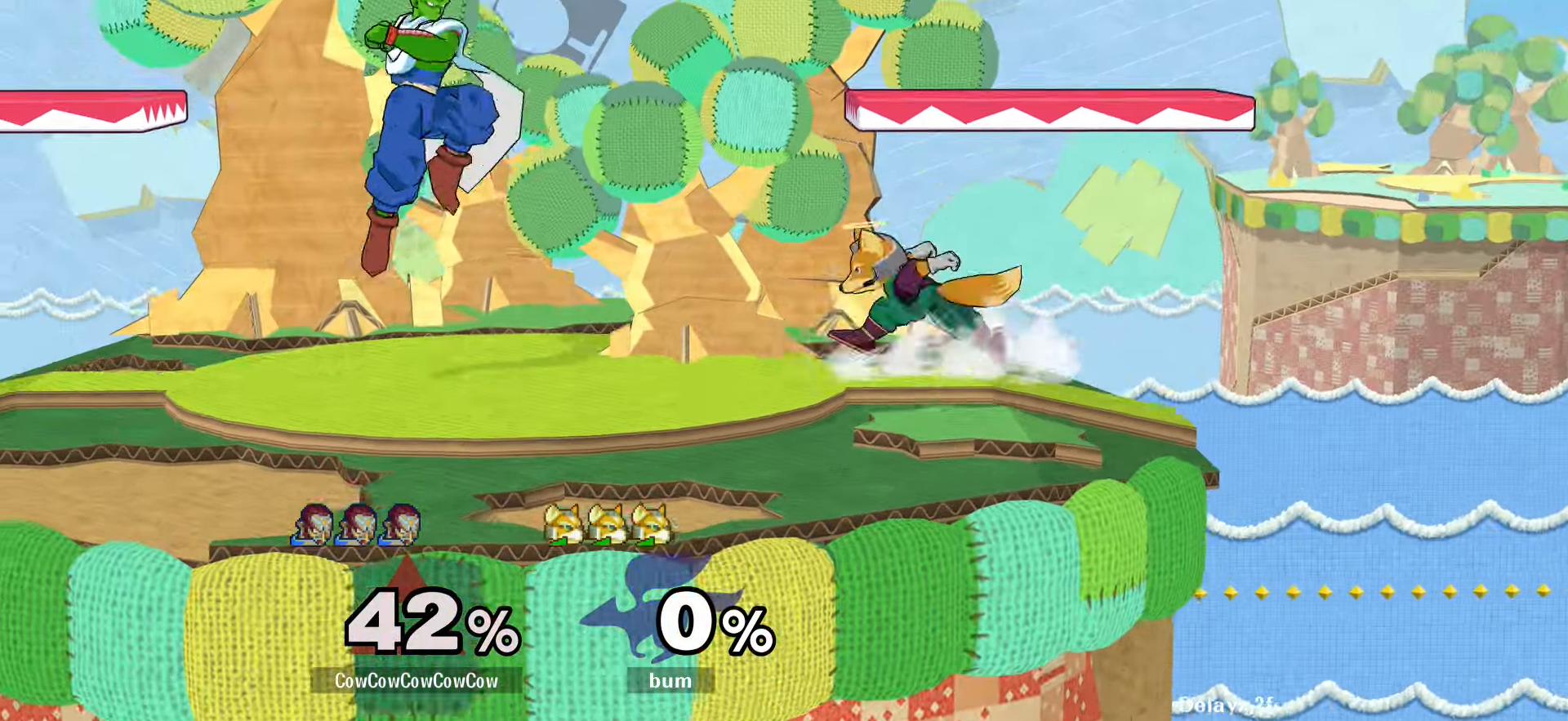
{"buttons": ["A"], "events": [[100, "DPAD_DOWN", "down"], [117, "Z", "down"], [184, "C_RIGHT", "up"], [234, "Z", "up"], [267, "DPAD_RIGHT", "up"], [300, "DPAD_DOWN", "up"], [450, "A", "down"]]}
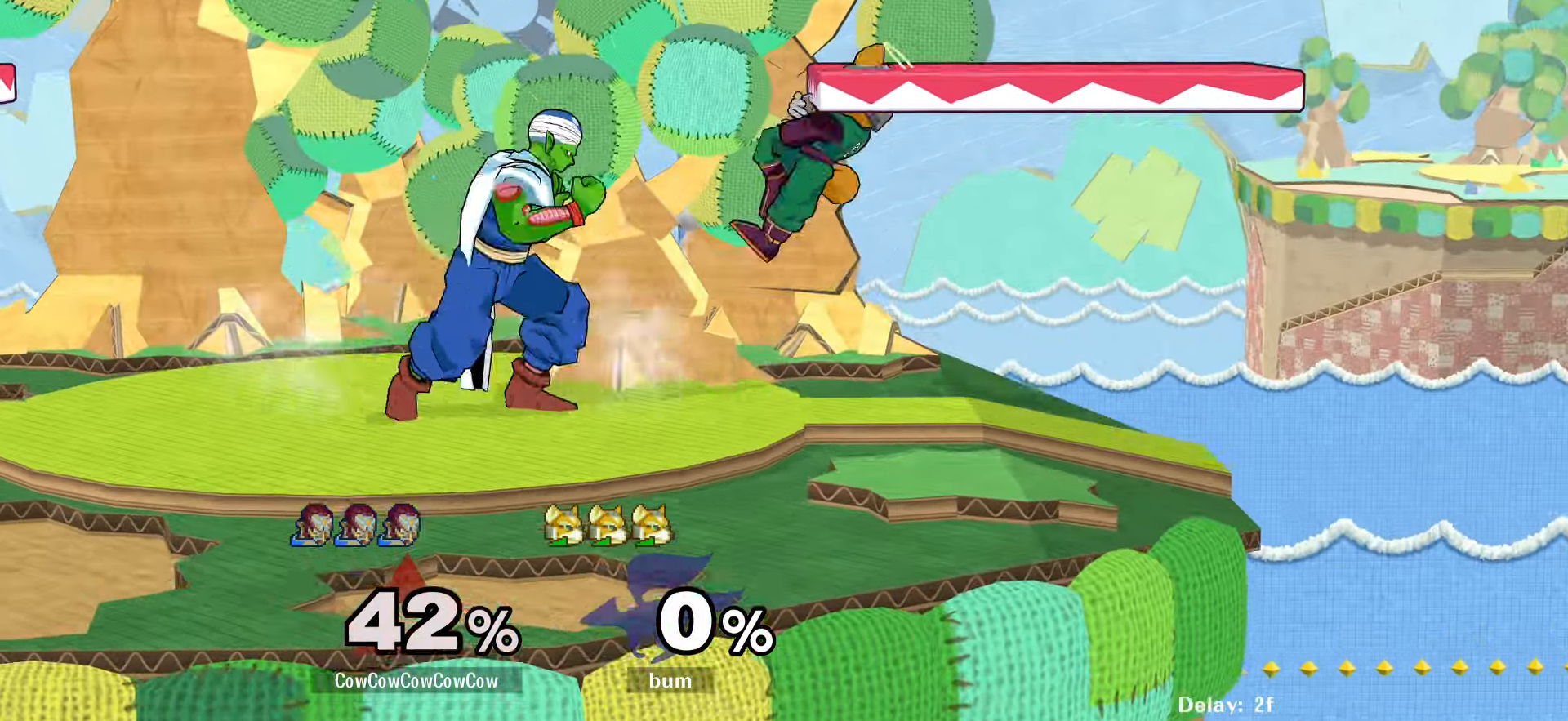
{"buttons": ["DPAD_RIGHT"], "events": [[84, "A", "up"], [134, "DPAD_DOWN", "down"], [300, "DPAD_RIGHT", "down"], [367, "A", "down"], [450, "A", "up"], [450, "DPAD_DOWN", "up"]]}
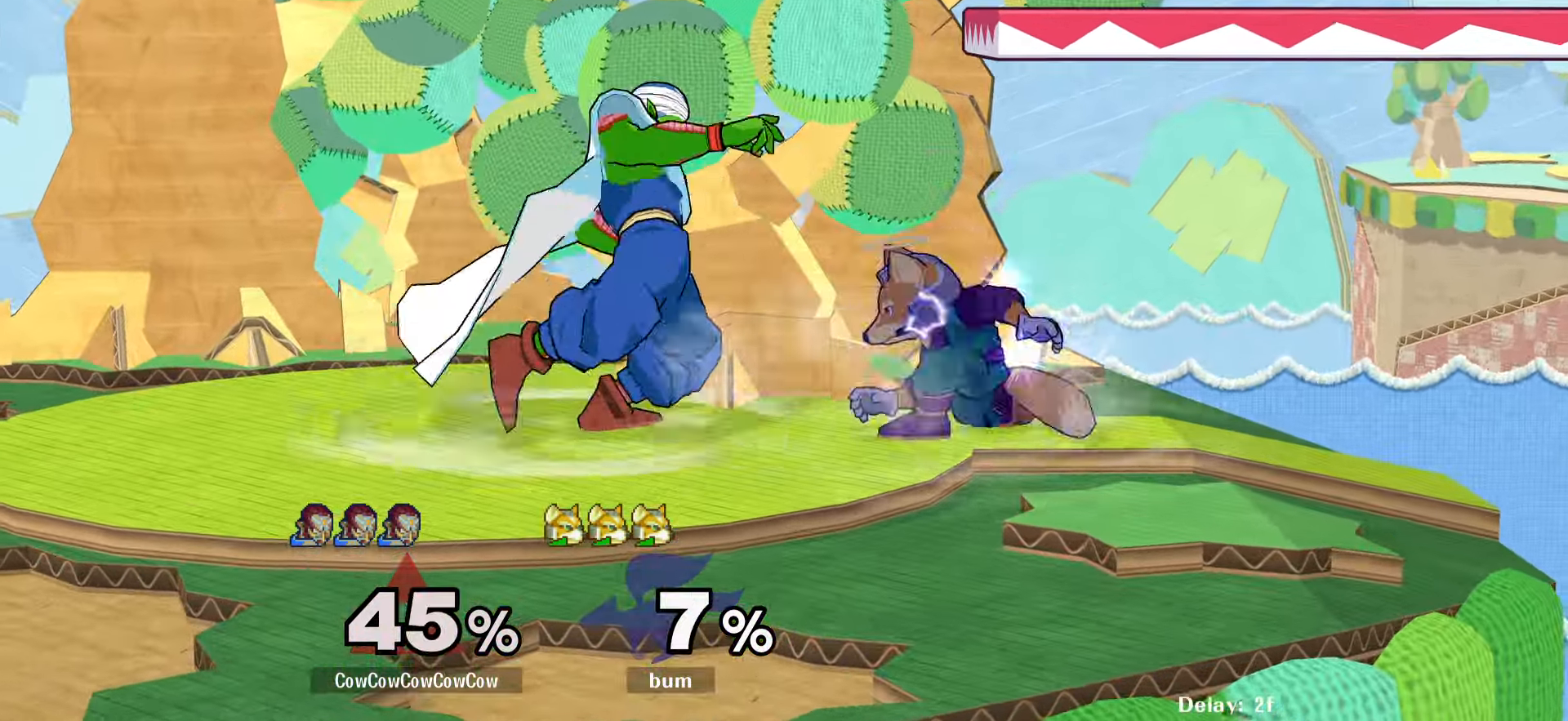
{"buttons": ["Y"], "events": [[34, "A", "down"], [101, "A", "up"], [167, "A", "down"], [267, "DPAD_RIGHT", "up"], [284, "A", "up"], [501, "Y", "down"]]}
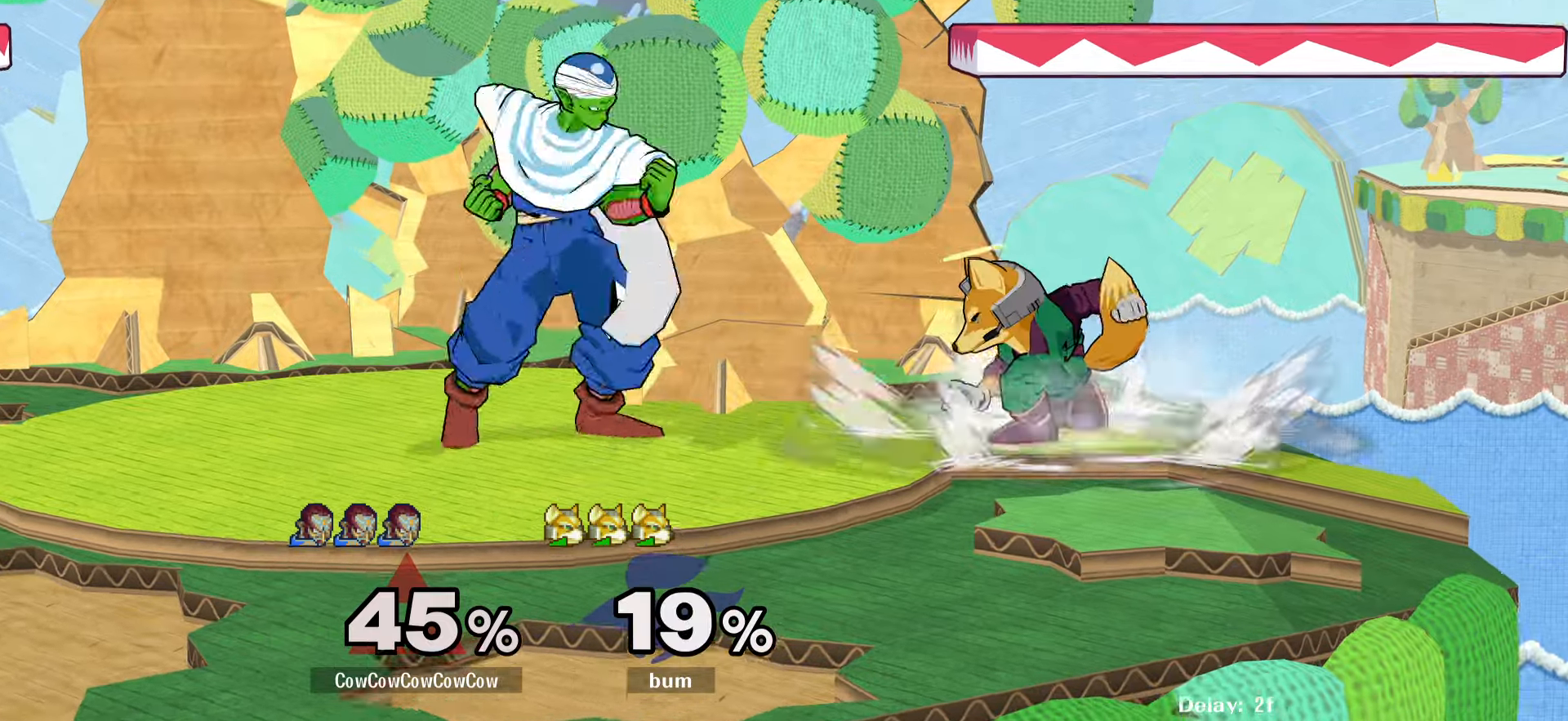
{"buttons": ["DPAD_DOWN", "DPAD_LEFT"], "events": [[66, "Y", "up"], [116, "DPAD_LEFT", "down"], [200, "C_RIGHT", "down"], [400, "DPAD_DOWN", "down"], [433, "C_RIGHT", "up"]]}
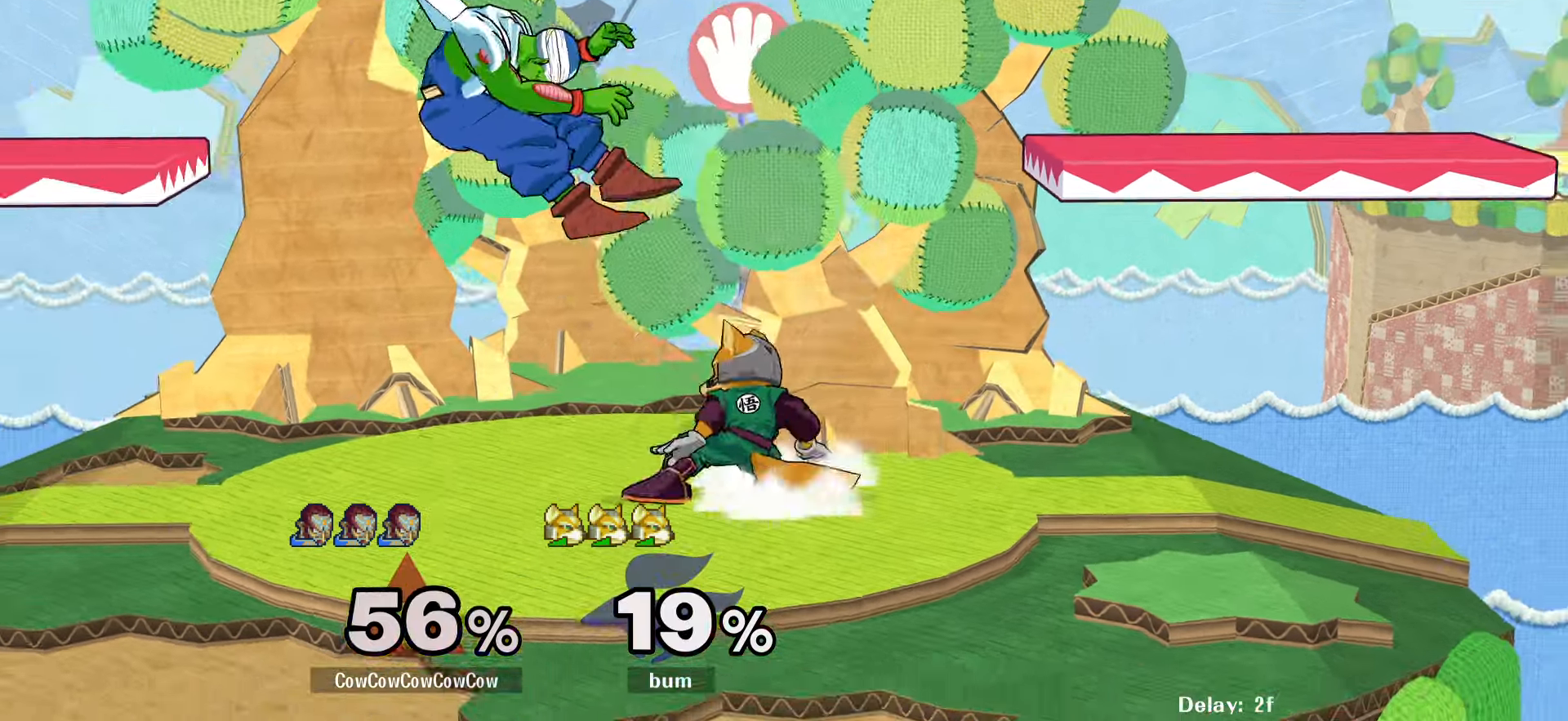
{"buttons": [], "events": [[16, "DPAD_LEFT", "up"], [200, "L1", "down"], [300, "DPAD_DOWN", "up"], [366, "L1", "up"]]}
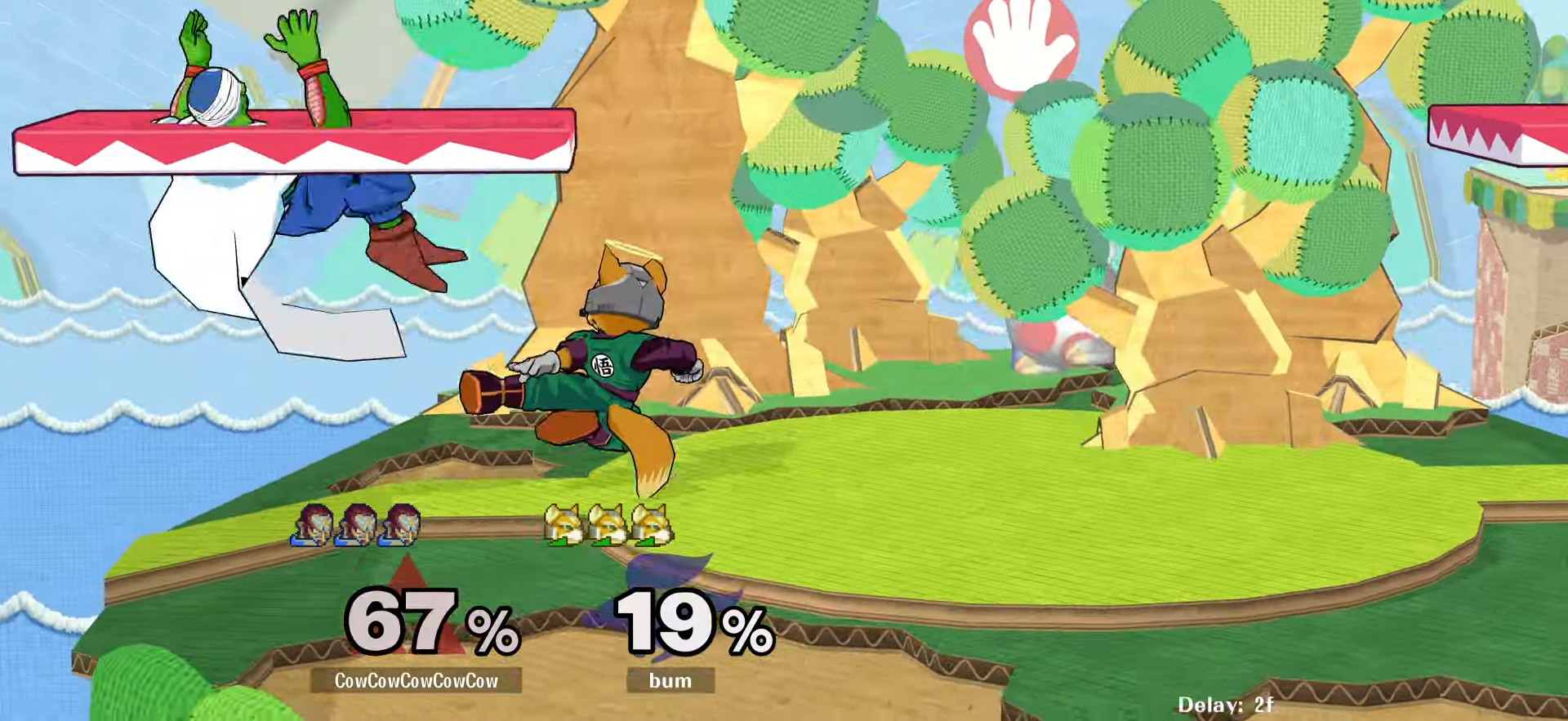
{"buttons": ["Y", "DPAD_RIGHT", "C_UP"], "events": [[183, "DPAD_RIGHT", "down"], [433, "Y", "down"], [500, "C_UP", "down"]]}
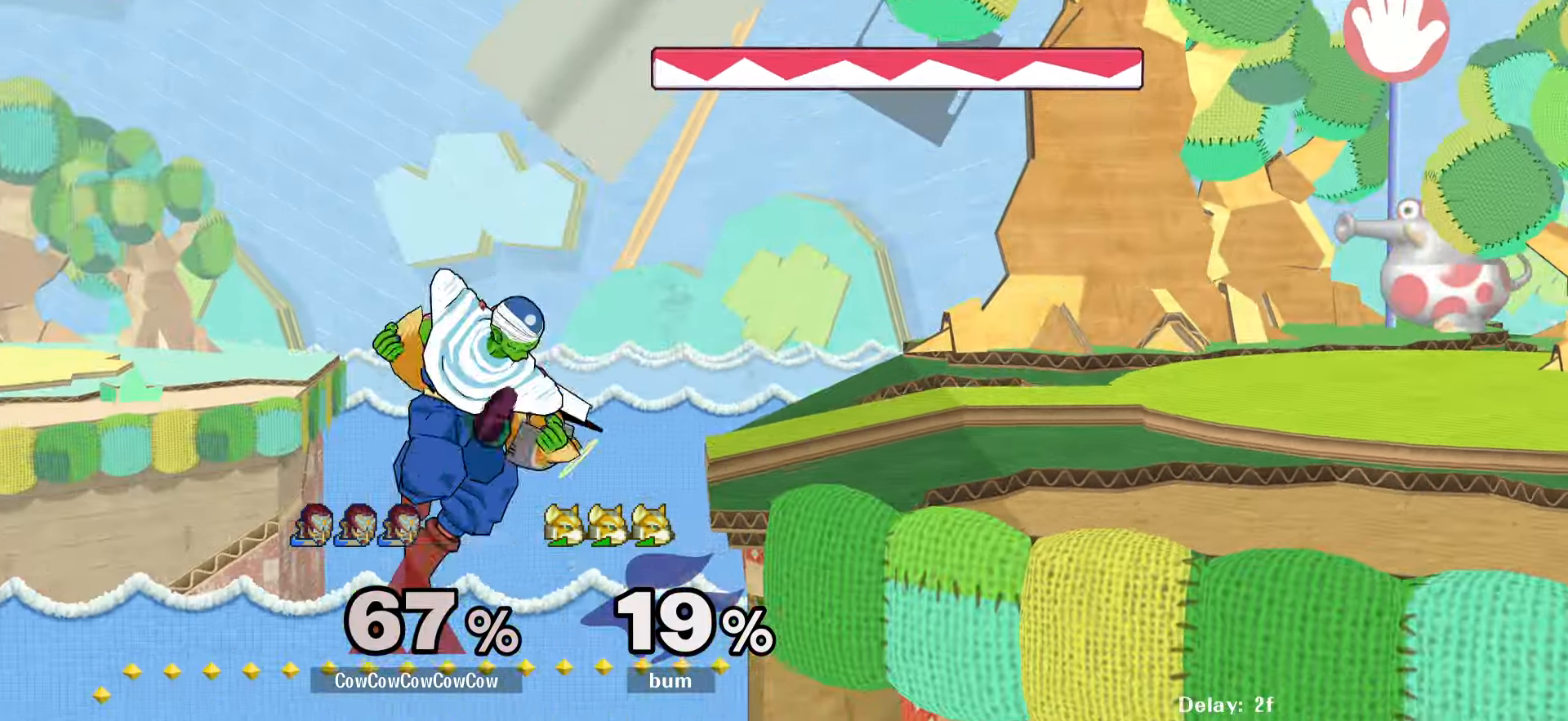
{"buttons": [], "events": [[133, "Y", "up"], [150, "C_UP", "up"], [466, "DPAD_RIGHT", "up"]]}